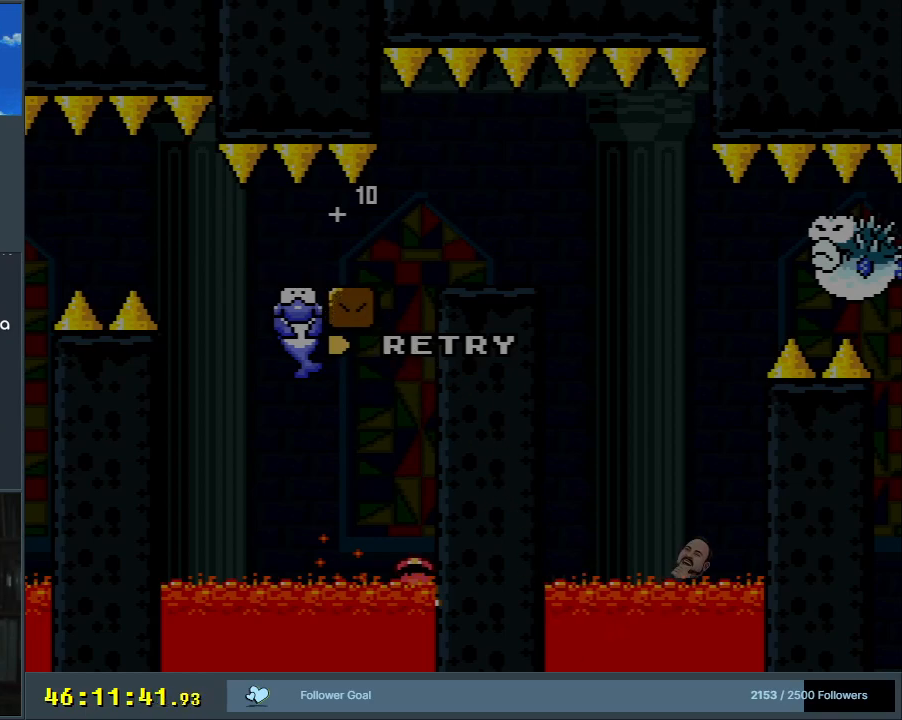
Gameplay with a controller (Nintendo layout); each line is a JSON object with the inputs held at the frame after it. "events" lists button and stick changes between this image and that frame as [ms after this image, input, new state], when the widget could be followed in between. Not read: L3 R3.
{"buttons": [], "events": [[417, "A", "down"], [500, "A", "up"]]}
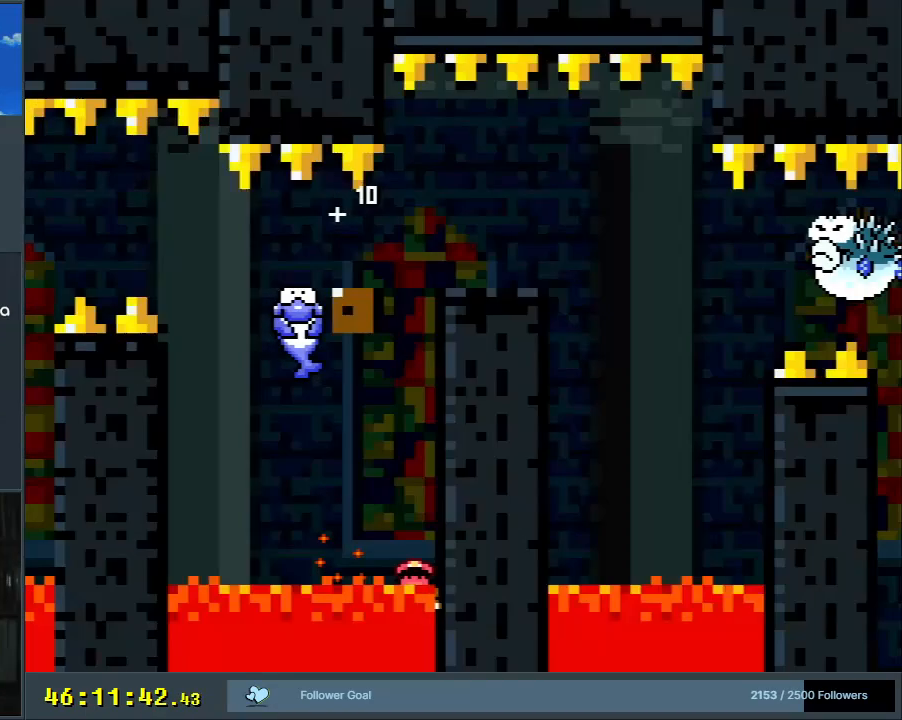
{"buttons": [], "events": [[67, "A", "down"], [200, "A", "up"]]}
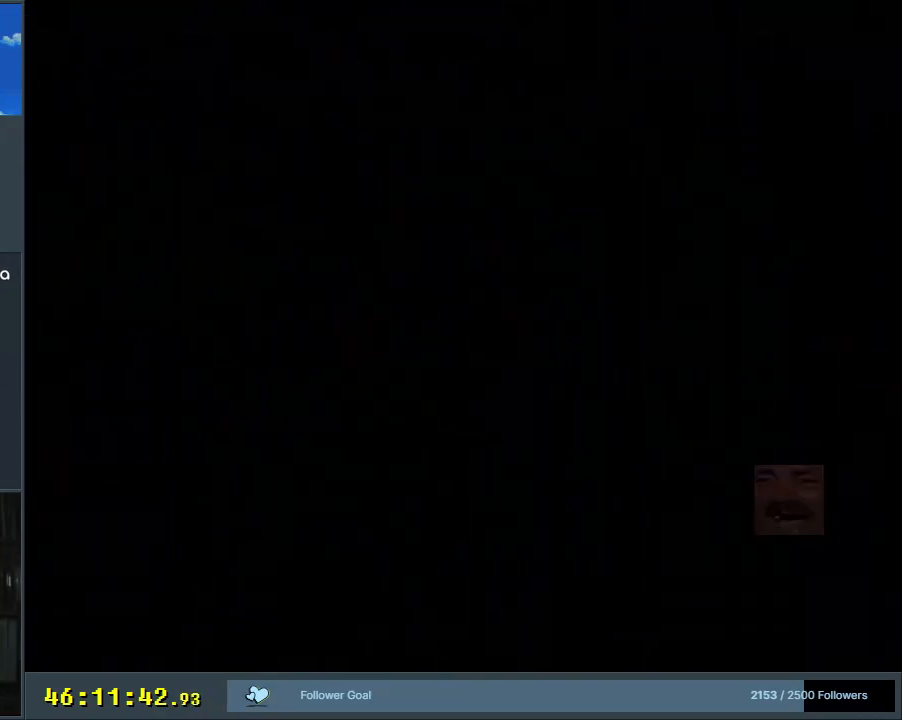
{"buttons": [], "events": []}
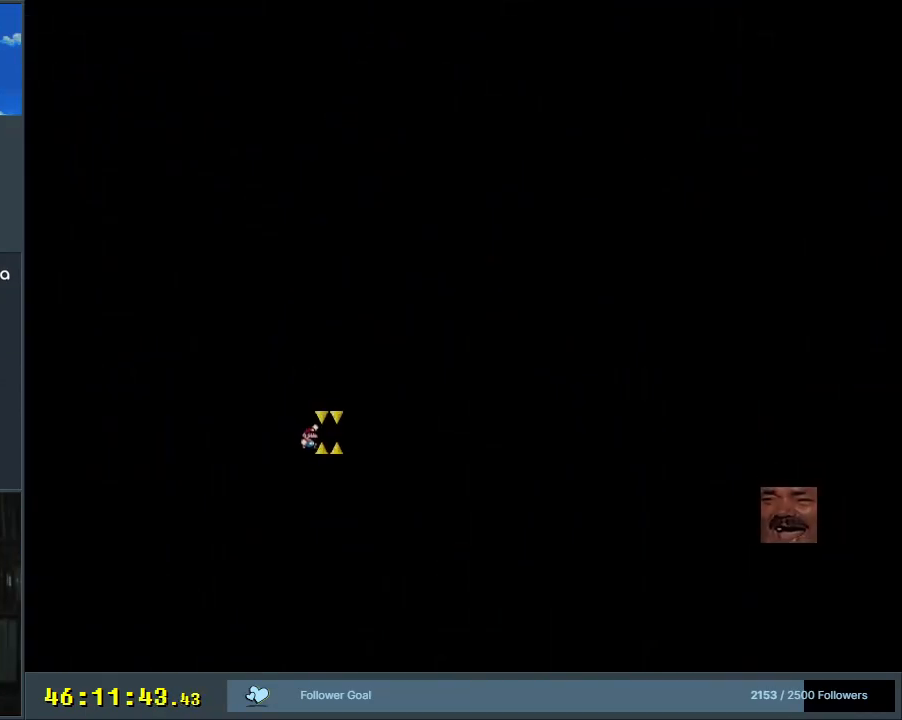
{"buttons": [], "events": []}
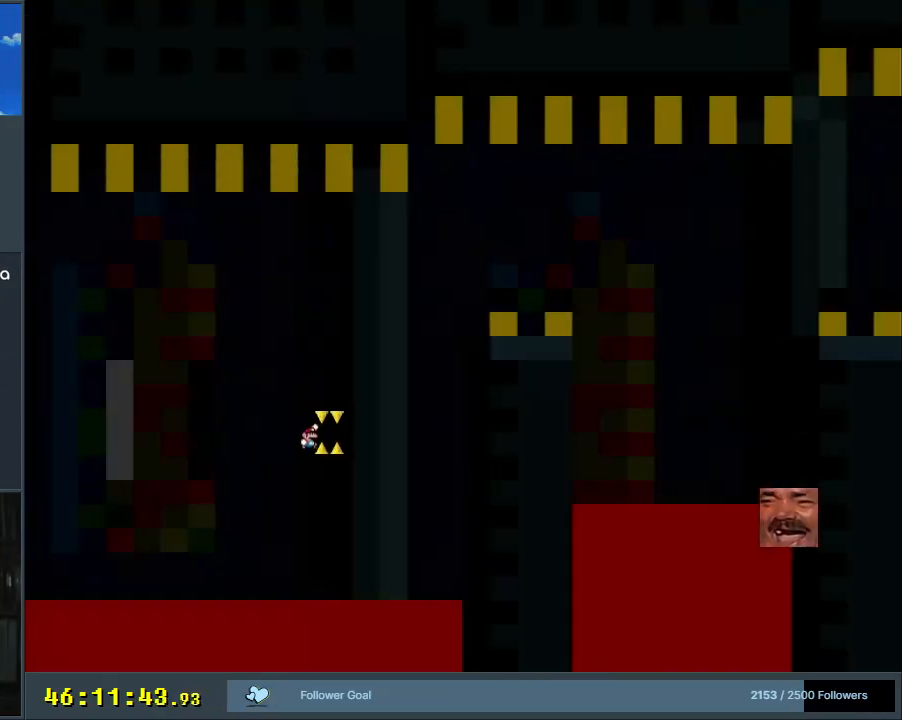
{"buttons": ["X", "DPAD_RIGHT"], "events": [[200, "X", "down"], [317, "DPAD_RIGHT", "down"]]}
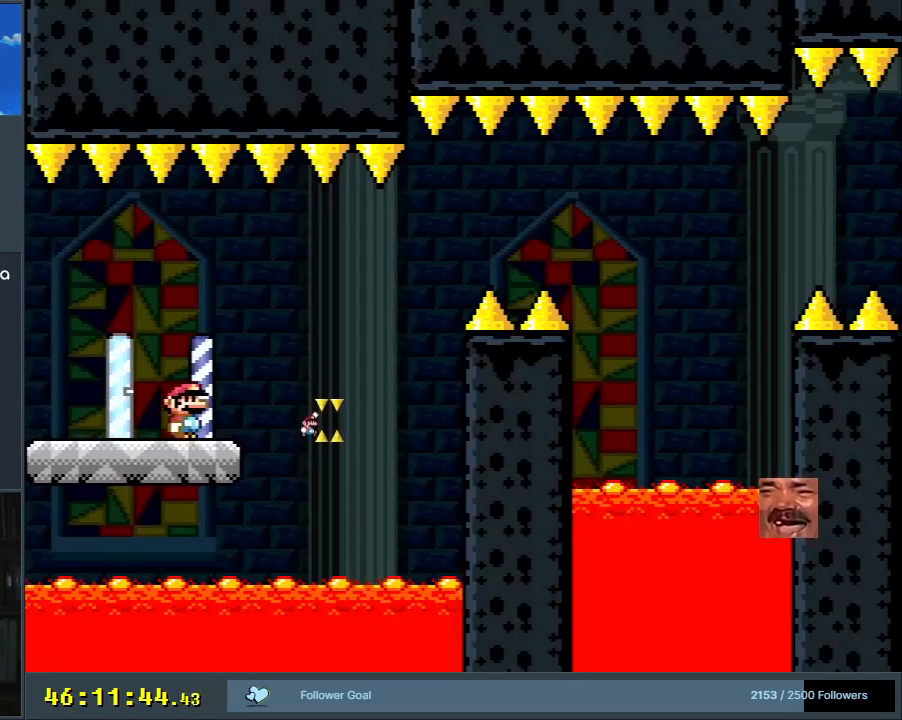
{"buttons": ["A", "X"], "events": [[33, "DPAD_RIGHT", "up"], [233, "DPAD_RIGHT", "down"], [417, "A", "down"], [500, "DPAD_RIGHT", "up"]]}
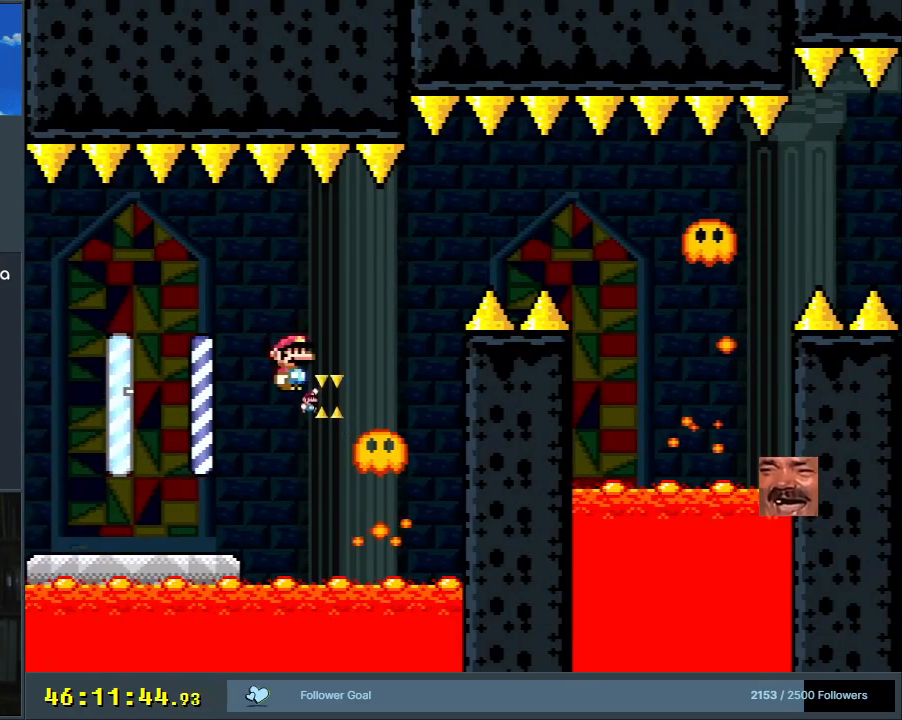
{"buttons": ["A", "X", "DPAD_RIGHT"], "events": [[167, "A", "up"], [217, "DPAD_LEFT", "down"], [233, "DPAD_LEFT", "up"], [250, "DPAD_LEFT", "down"], [283, "A", "down"], [350, "DPAD_UP", "down"], [367, "DPAD_LEFT", "up"], [400, "DPAD_RIGHT", "down"], [400, "DPAD_UP", "up"]]}
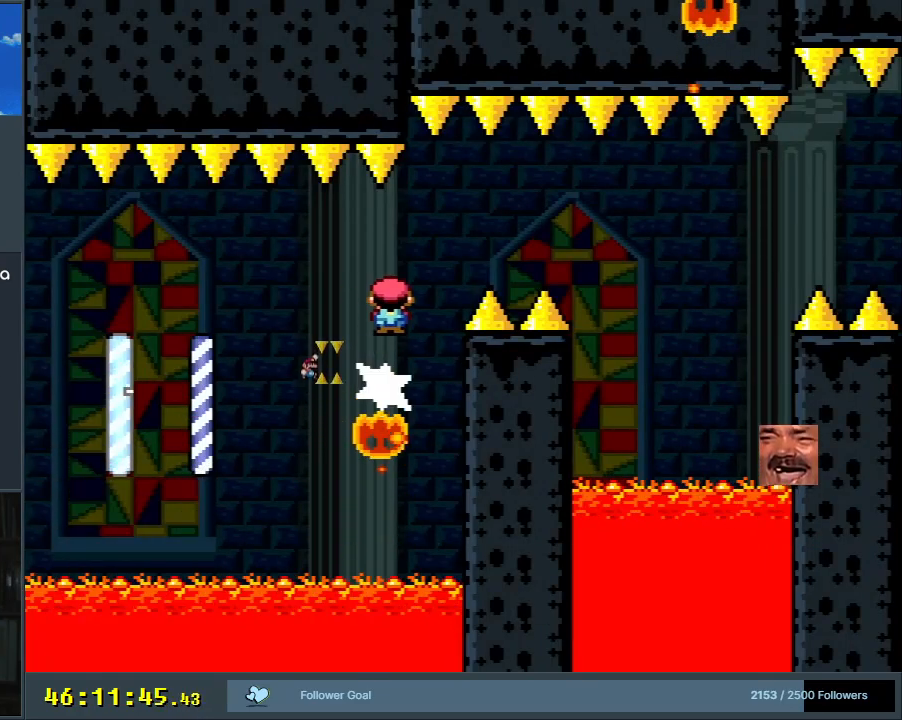
{"buttons": ["A", "X"], "events": [[50, "A", "up"], [133, "A", "down"], [433, "DPAD_RIGHT", "up"]]}
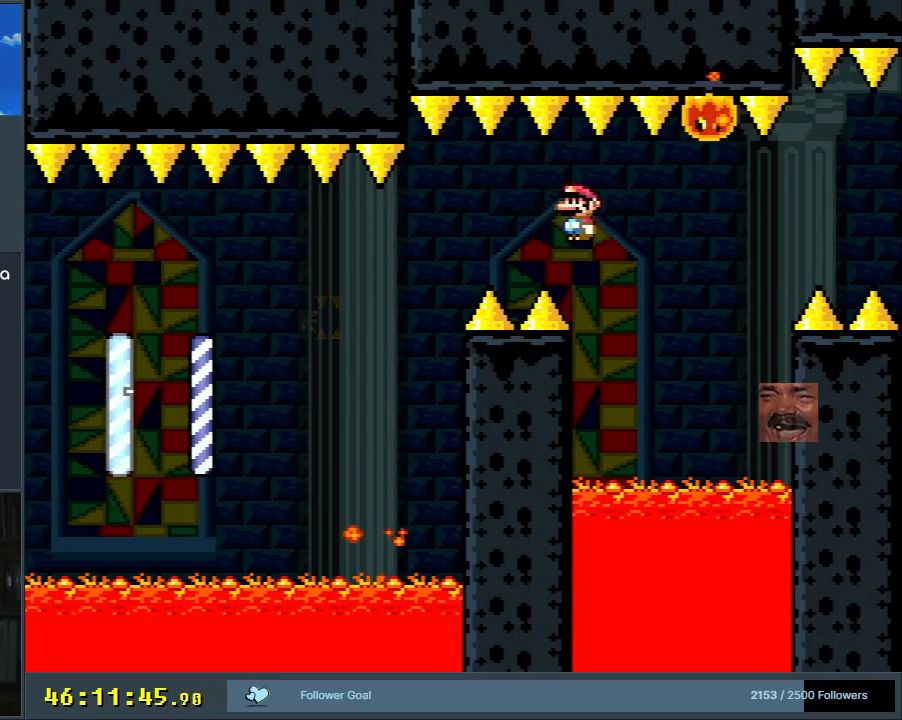
{"buttons": ["A"], "events": [[50, "DPAD_LEFT", "down"], [133, "DPAD_LEFT", "up"], [233, "A", "up"], [250, "X", "up"], [467, "A", "down"]]}
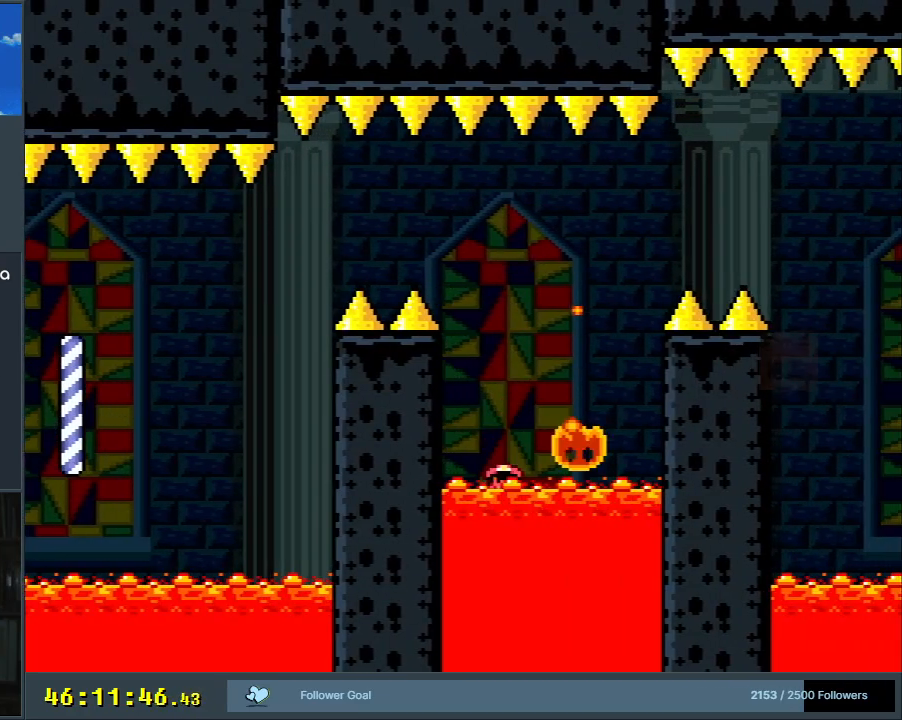
{"buttons": [], "events": [[67, "A", "up"], [167, "A", "down"], [250, "A", "up"], [350, "A", "down"], [450, "A", "up"]]}
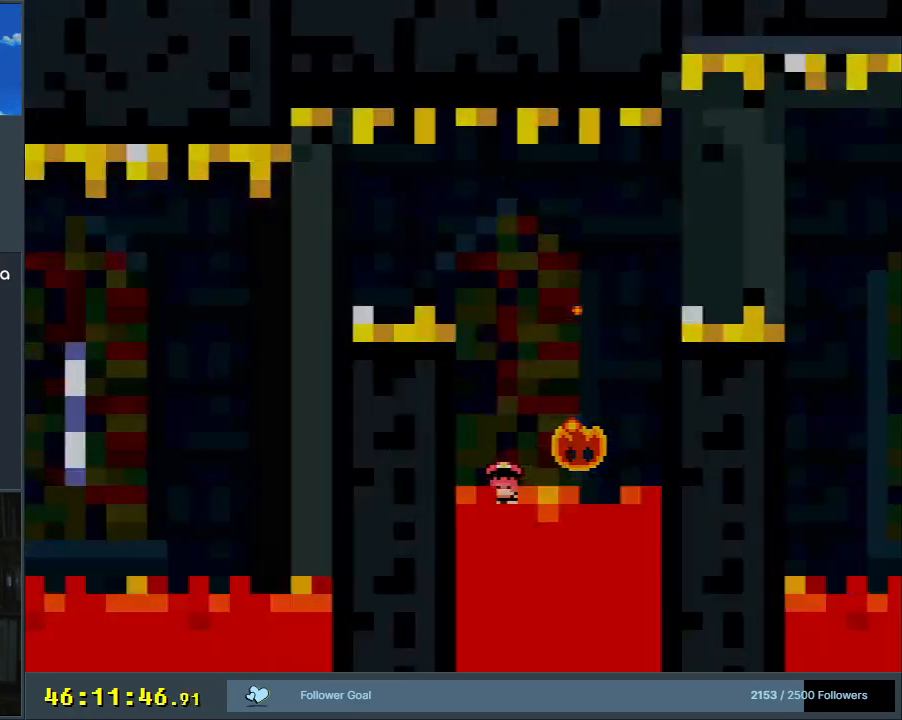
{"buttons": [], "events": [[33, "A", "down"], [317, "A", "up"]]}
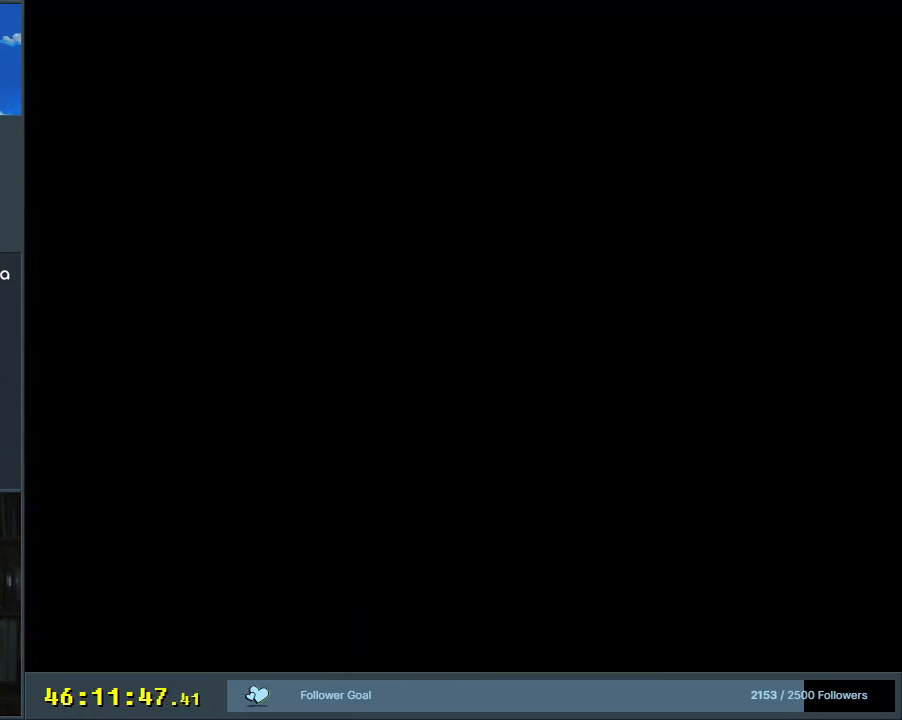
{"buttons": [], "events": []}
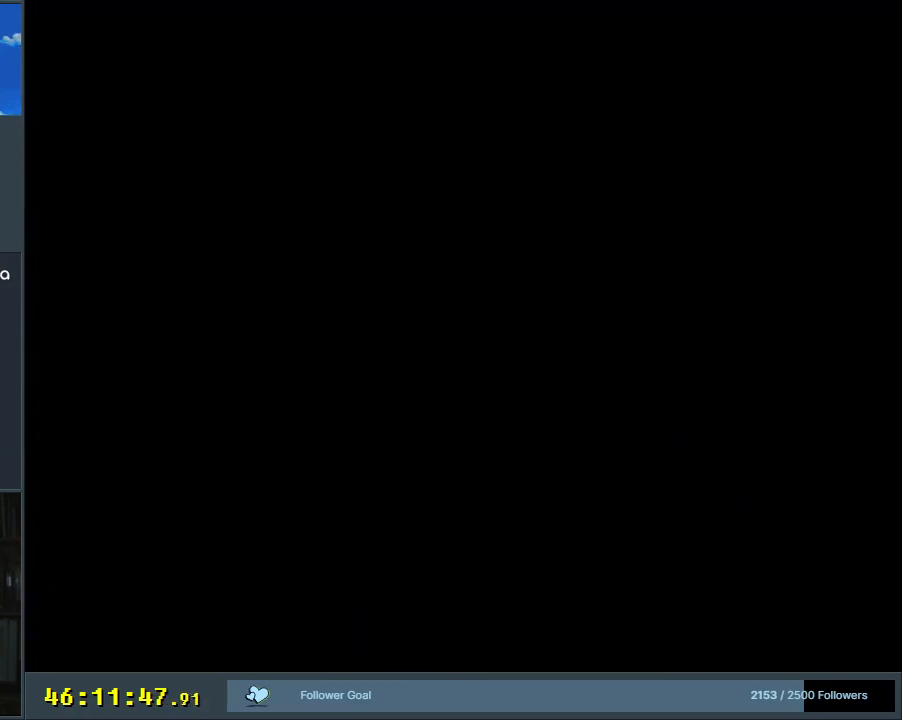
{"buttons": ["X"], "events": [[500, "X", "down"]]}
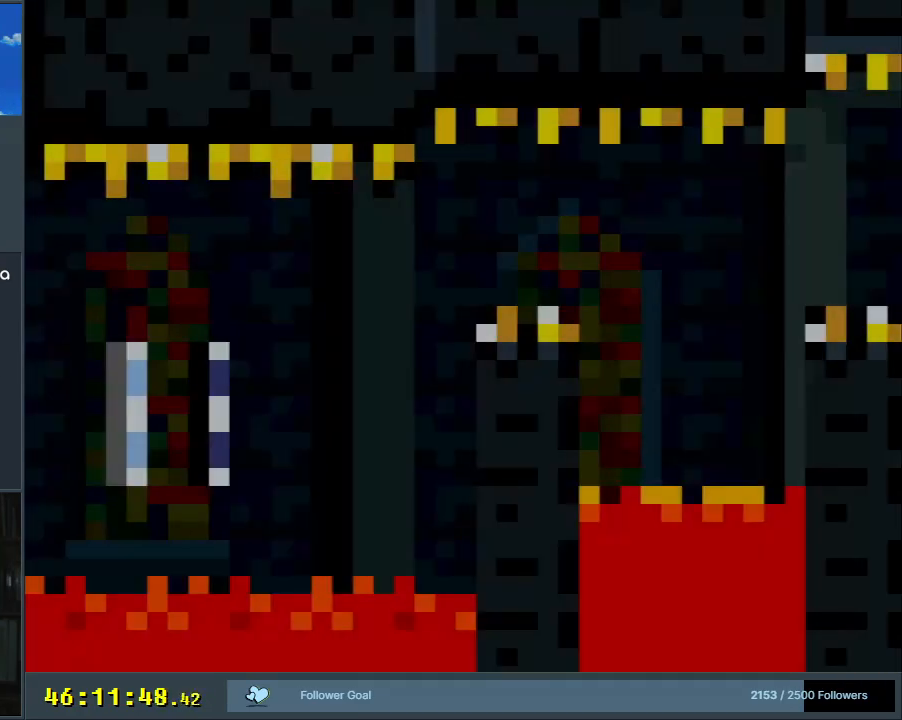
{"buttons": ["A", "X"], "events": [[400, "A", "down"], [400, "DPAD_RIGHT", "down"], [417, "DPAD_RIGHT", "up"]]}
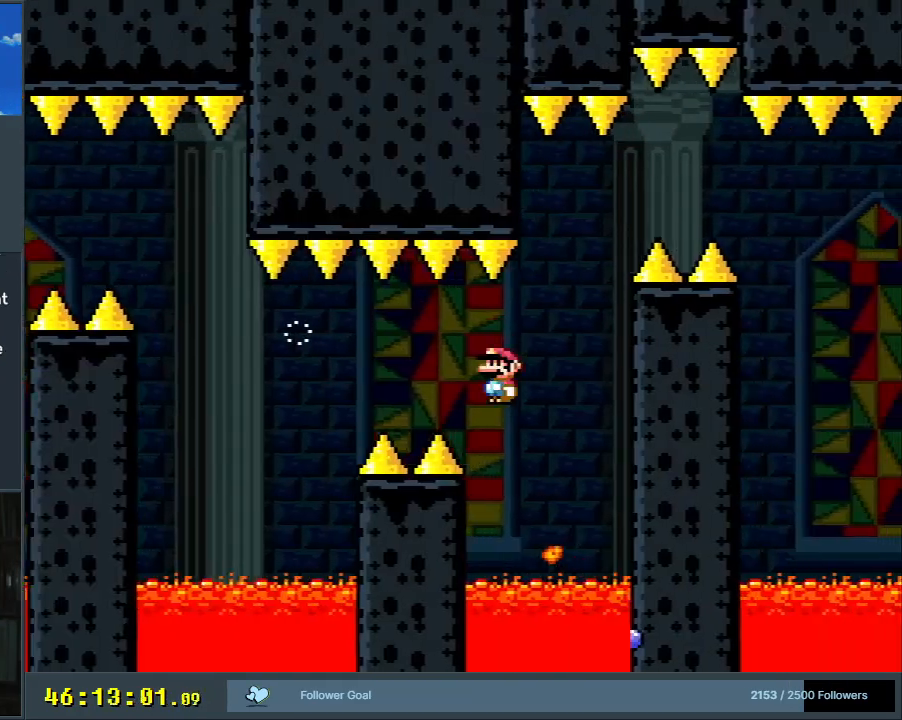
{"buttons": ["X"], "events": [[83, "DPAD_LEFT", "down"], [150, "A", "up"], [217, "DPAD_LEFT", "up"], [367, "DPAD_LEFT", "down"], [467, "DPAD_LEFT", "up"]]}
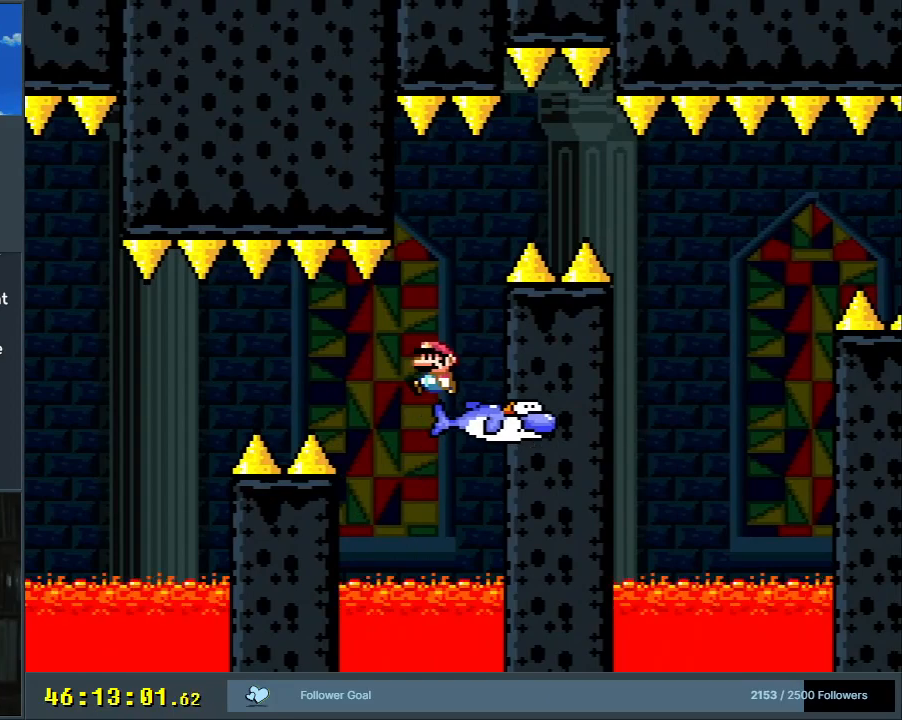
{"buttons": ["A", "X", "DPAD_RIGHT"], "events": [[150, "DPAD_RIGHT", "down"], [267, "A", "down"], [317, "A", "up"], [467, "A", "down"]]}
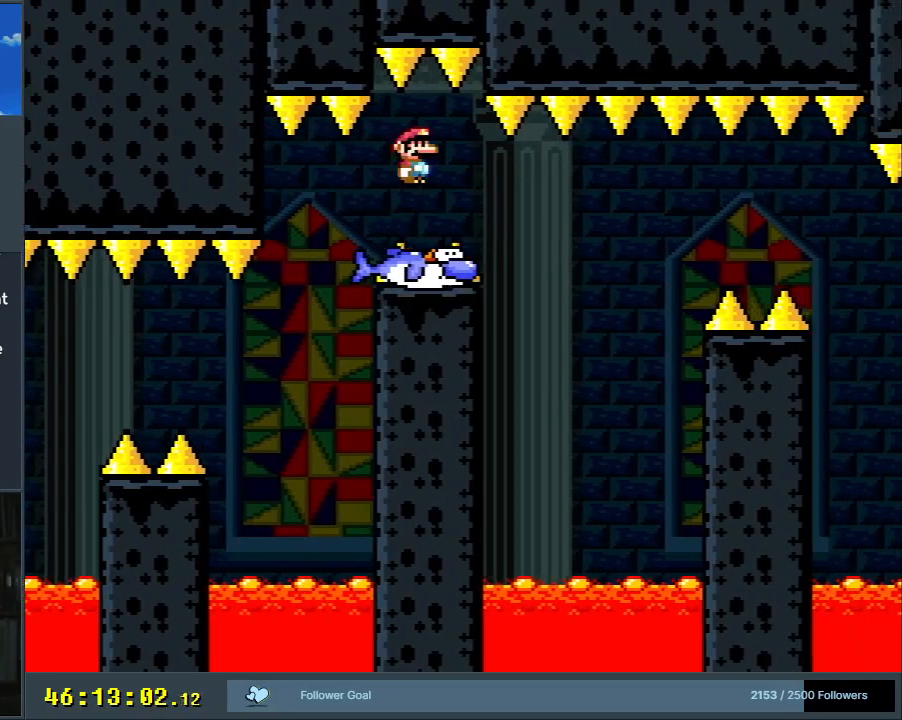
{"buttons": ["DPAD_LEFT"], "events": [[17, "DPAD_RIGHT", "up"], [183, "DPAD_LEFT", "down"], [317, "DPAD_LEFT", "up"], [433, "A", "up"], [500, "DPAD_LEFT", "down"], [500, "X", "up"]]}
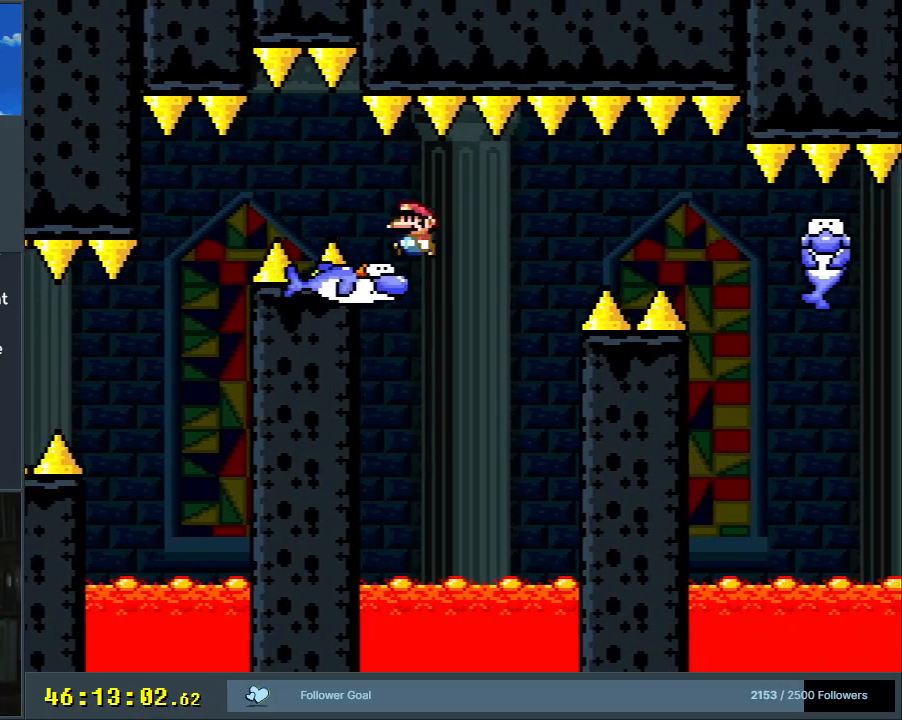
{"buttons": ["B", "Y", "DPAD_RIGHT"], "events": [[17, "Y", "down"], [100, "DPAD_LEFT", "up"], [300, "DPAD_RIGHT", "down"], [483, "B", "down"]]}
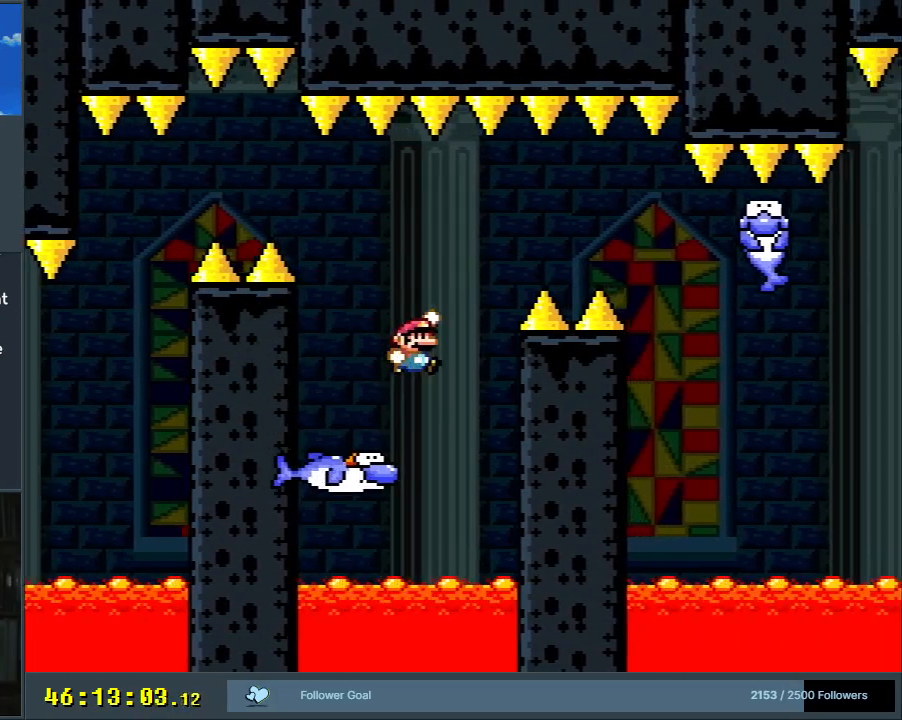
{"buttons": ["B", "Y", "DPAD_RIGHT"], "events": [[133, "B", "up"], [217, "B", "down"]]}
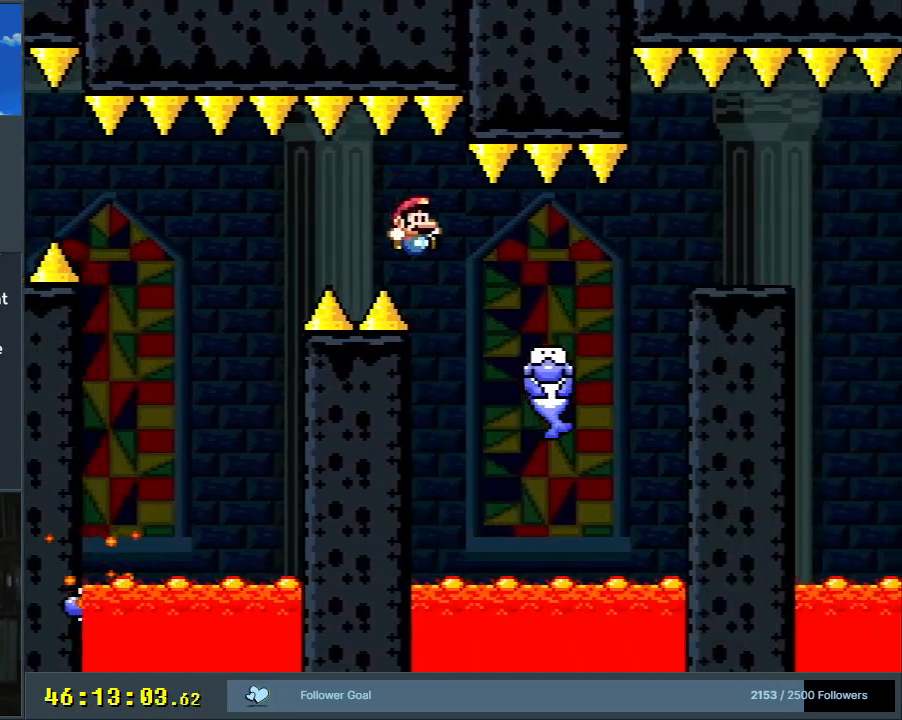
{"buttons": ["X"], "events": [[17, "DPAD_RIGHT", "up"], [183, "X", "down"], [250, "DPAD_LEFT", "down"], [267, "B", "up"], [283, "Y", "up"], [417, "DPAD_LEFT", "up"]]}
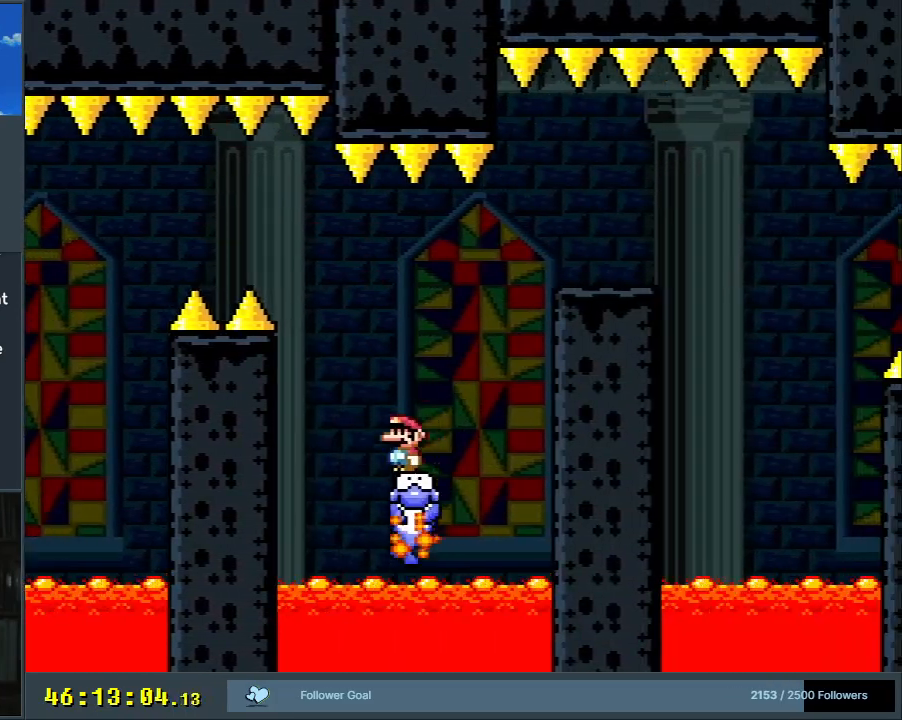
{"buttons": ["A", "X", "DPAD_RIGHT"], "events": [[100, "DPAD_RIGHT", "down"], [150, "A", "down"], [233, "A", "up"], [283, "A", "down"]]}
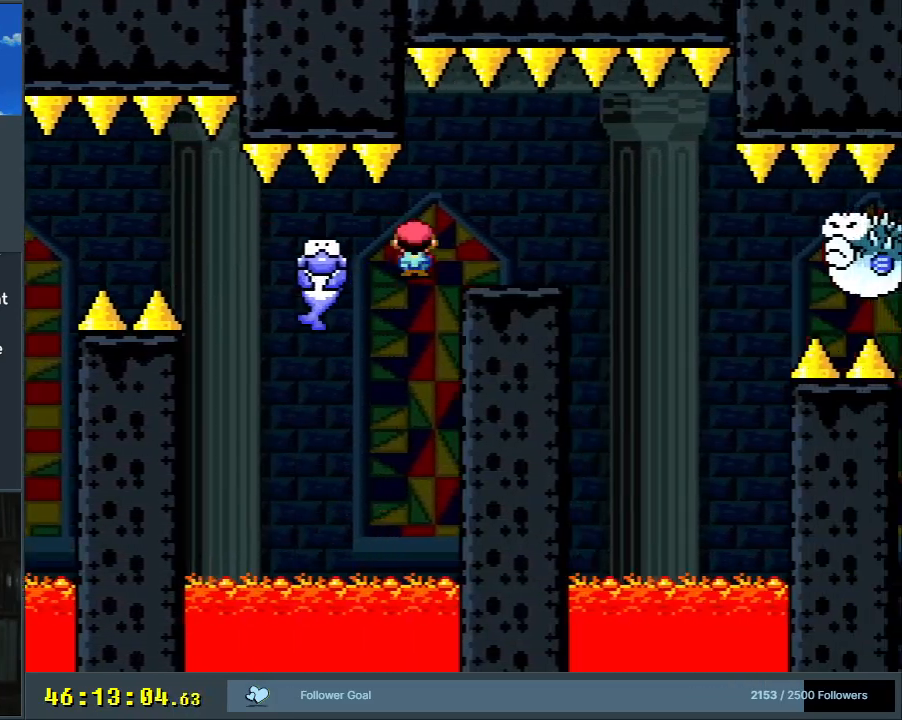
{"buttons": ["X", "DPAD_RIGHT"], "events": [[133, "DPAD_RIGHT", "up"], [250, "DPAD_LEFT", "down"], [383, "DPAD_LEFT", "up"], [450, "A", "up"], [483, "DPAD_RIGHT", "down"]]}
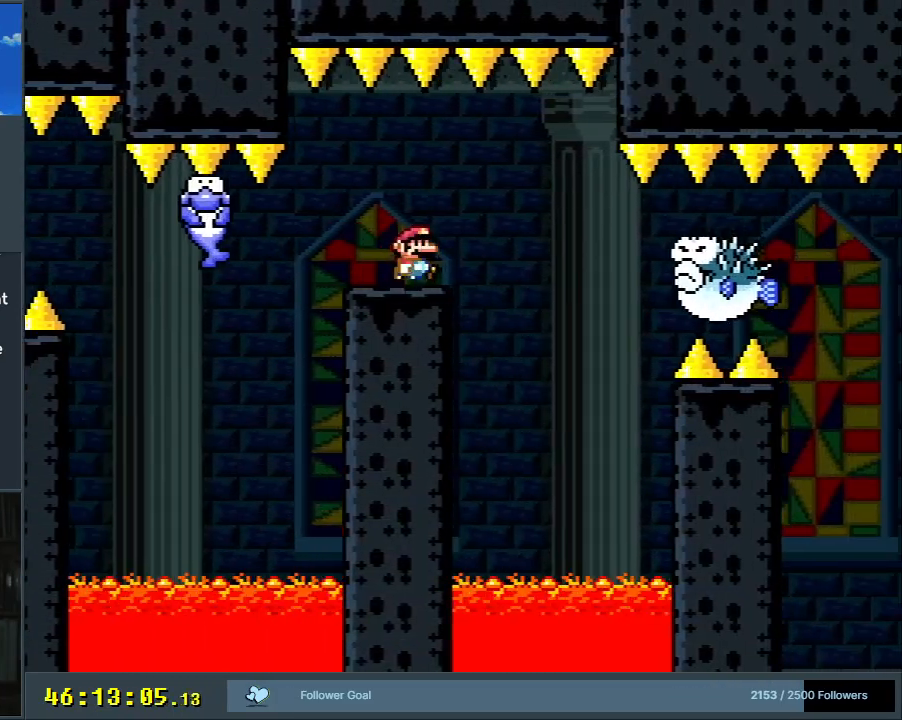
{"buttons": [], "events": [[117, "DPAD_RIGHT", "up"], [483, "X", "up"]]}
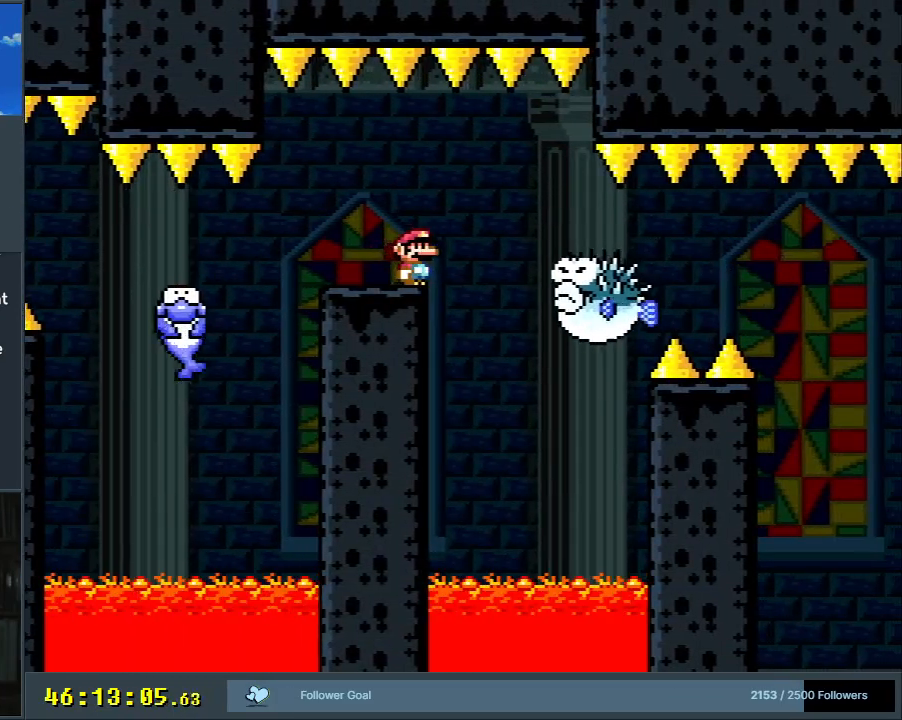
{"buttons": ["X"], "events": [[250, "X", "down"]]}
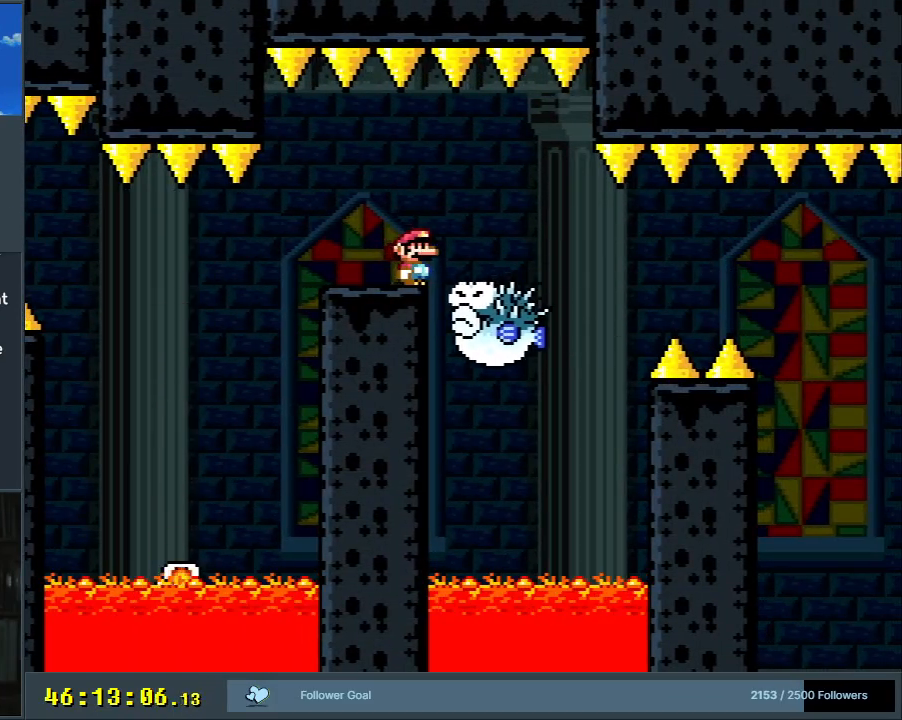
{"buttons": ["X"], "events": [[50, "X", "up"], [267, "X", "down"]]}